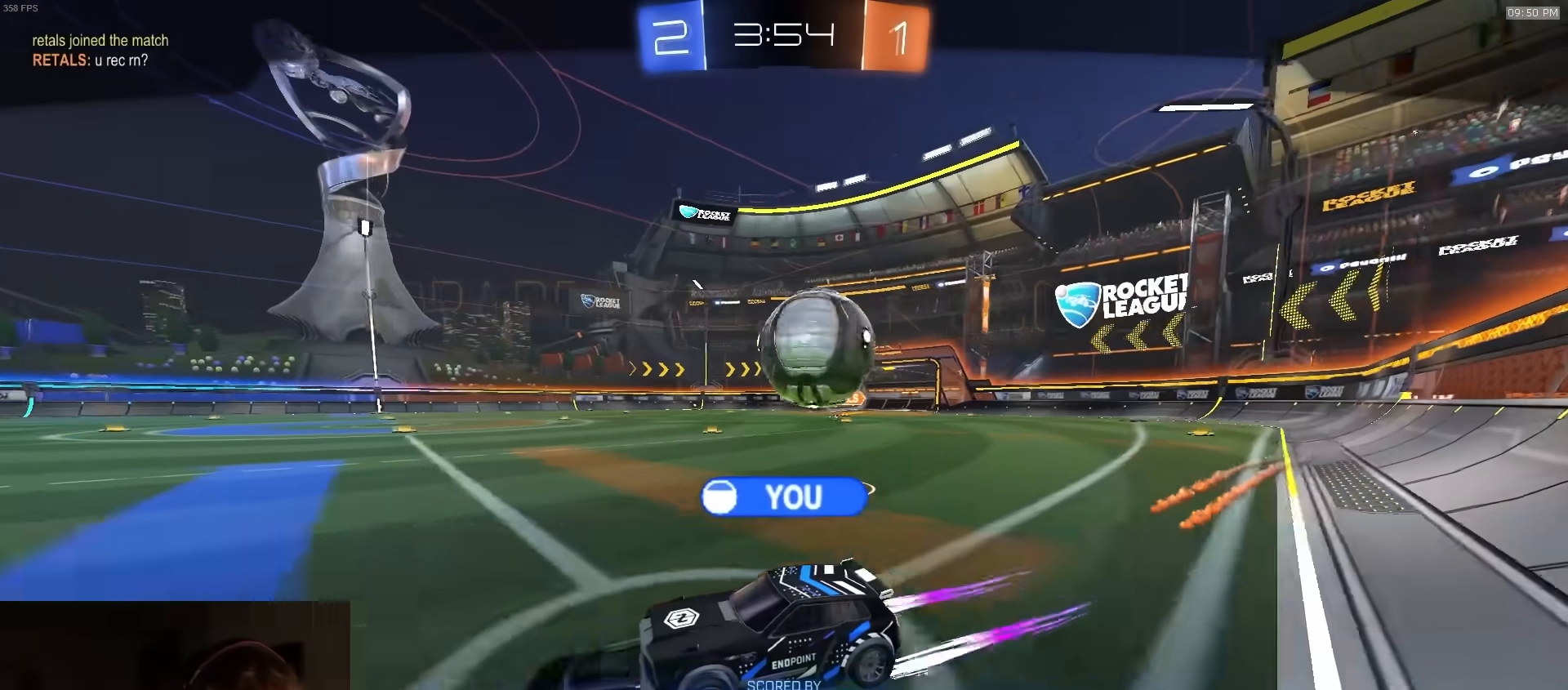
Gameplay with a controller (PlayStation layout); each line is a JSON object with the inputs held at the frame after it. "events" lists button and stick changes between this image and that frame as [ms after this image, input, new state], when the widget could be followed in between.
{"buttons": [], "left_stick": "center", "right_stick": "center", "events": [[67, "CROSS", "up"], [233, "CROSS", "down"], [333, "CROSS", "up"]]}
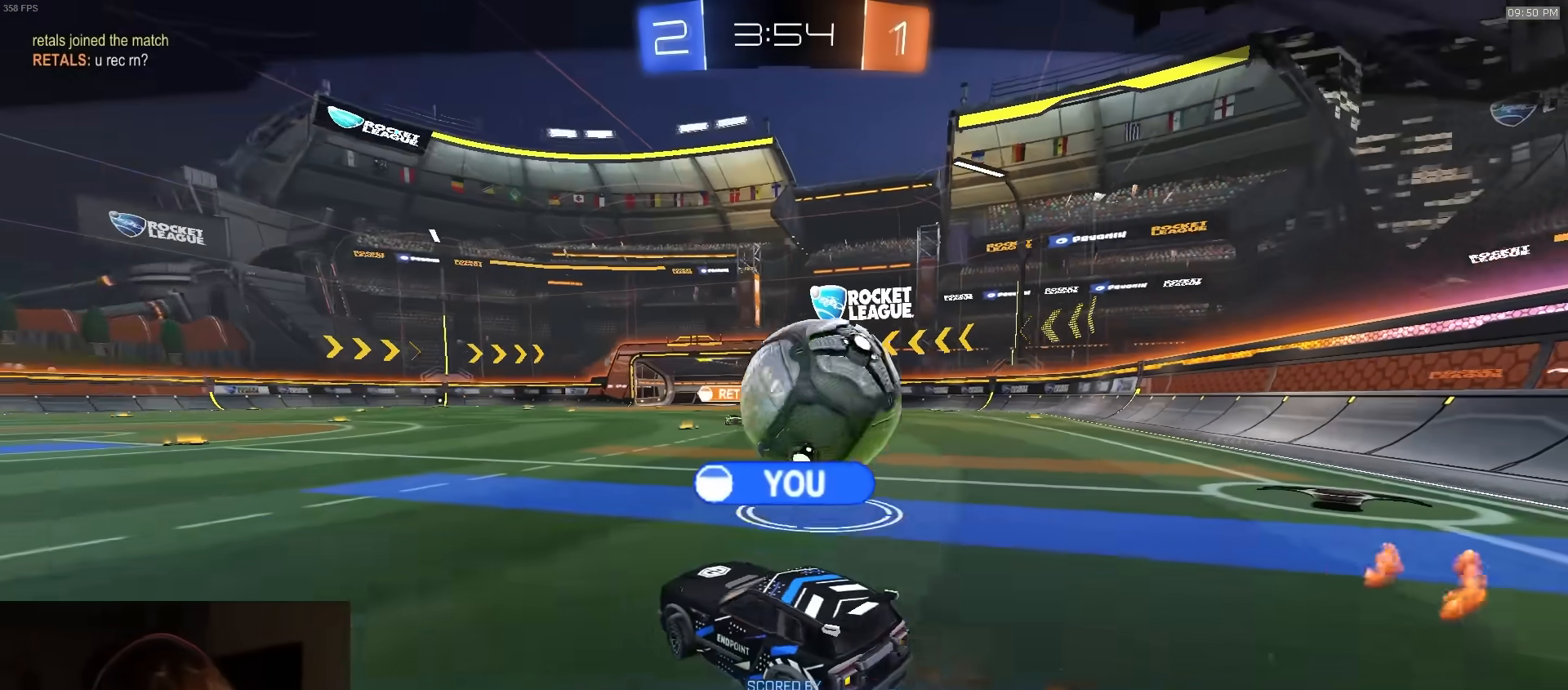
{"buttons": [], "left_stick": "center", "right_stick": "center", "events": [[33, "CROSS", "down"], [67, "CROSS", "up"]]}
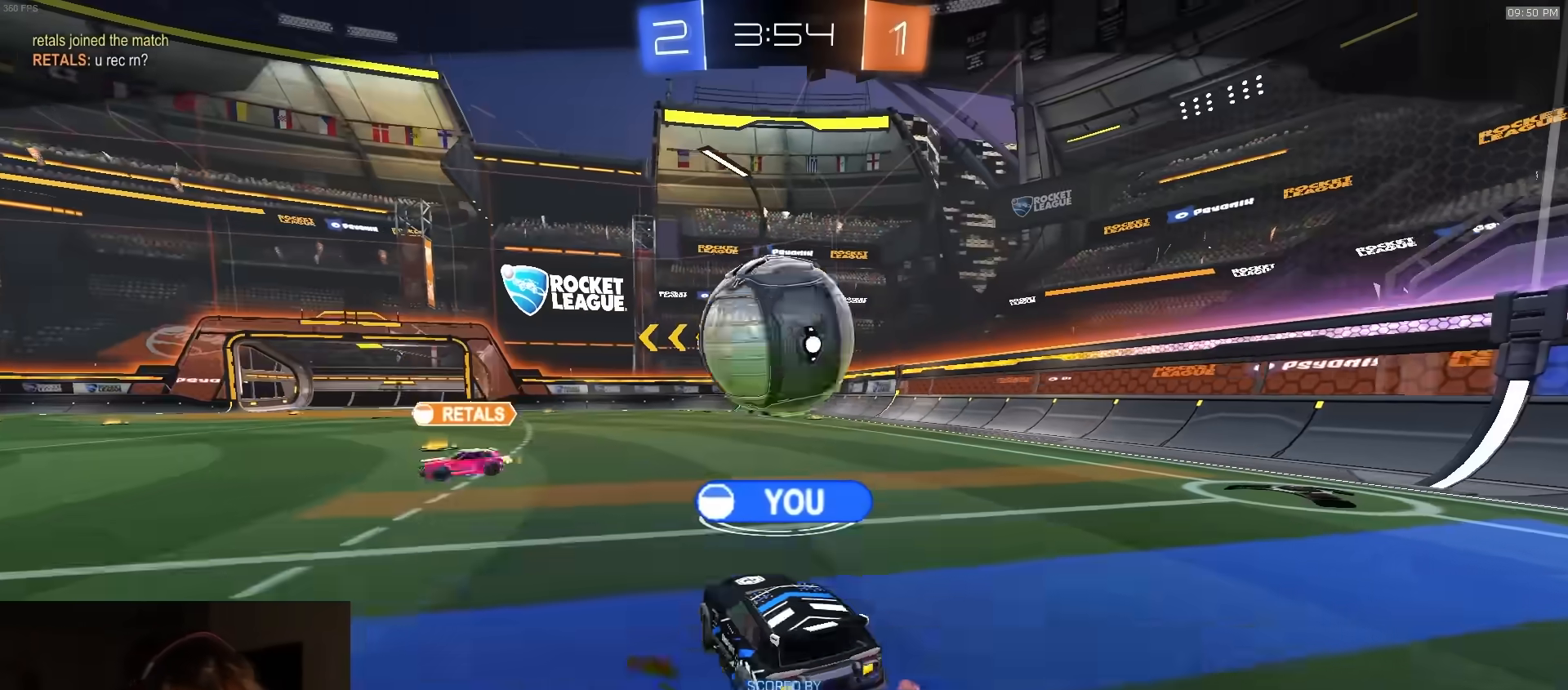
{"buttons": [], "left_stick": "center", "right_stick": "center", "events": []}
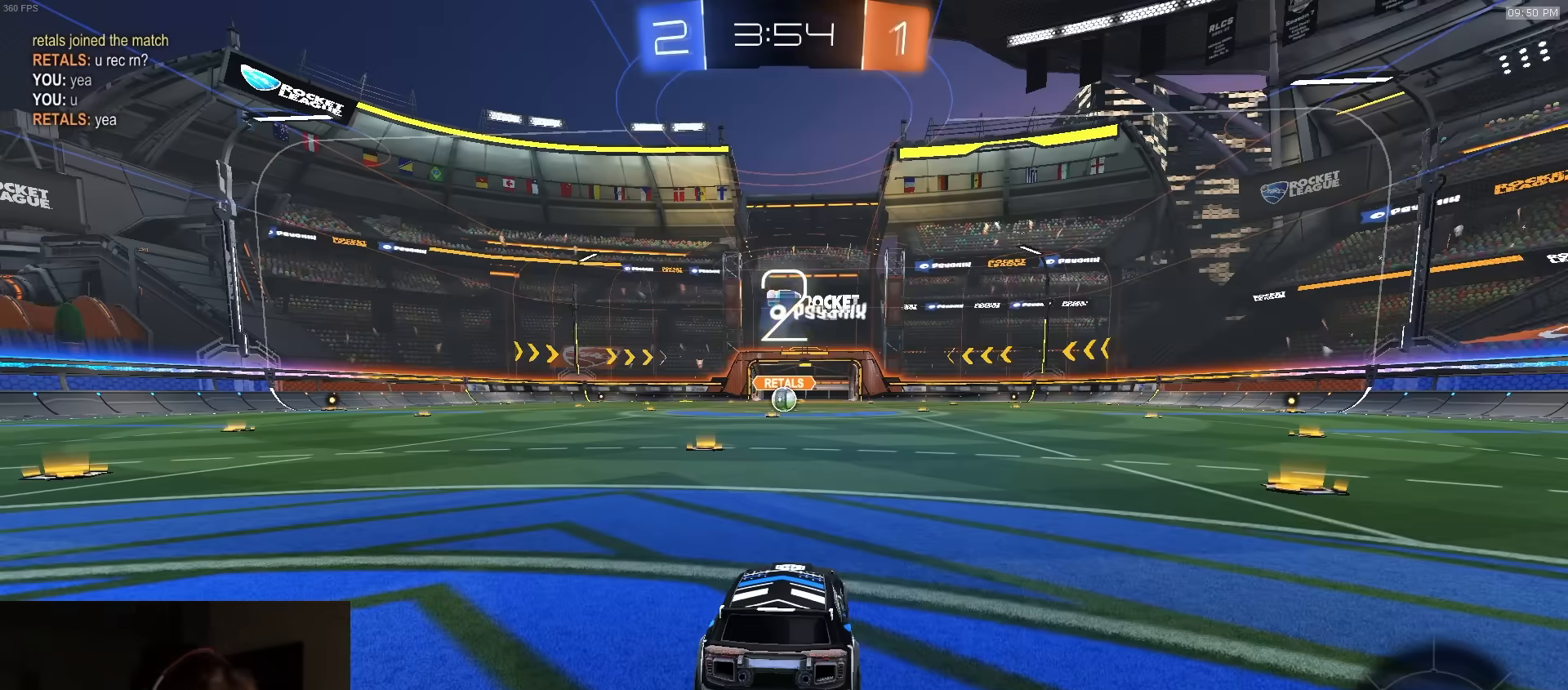
{"buttons": [], "left_stick": "center", "right_stick": "center", "events": [[317, "TRIANGLE", "down"], [433, "TRIANGLE", "up"]]}
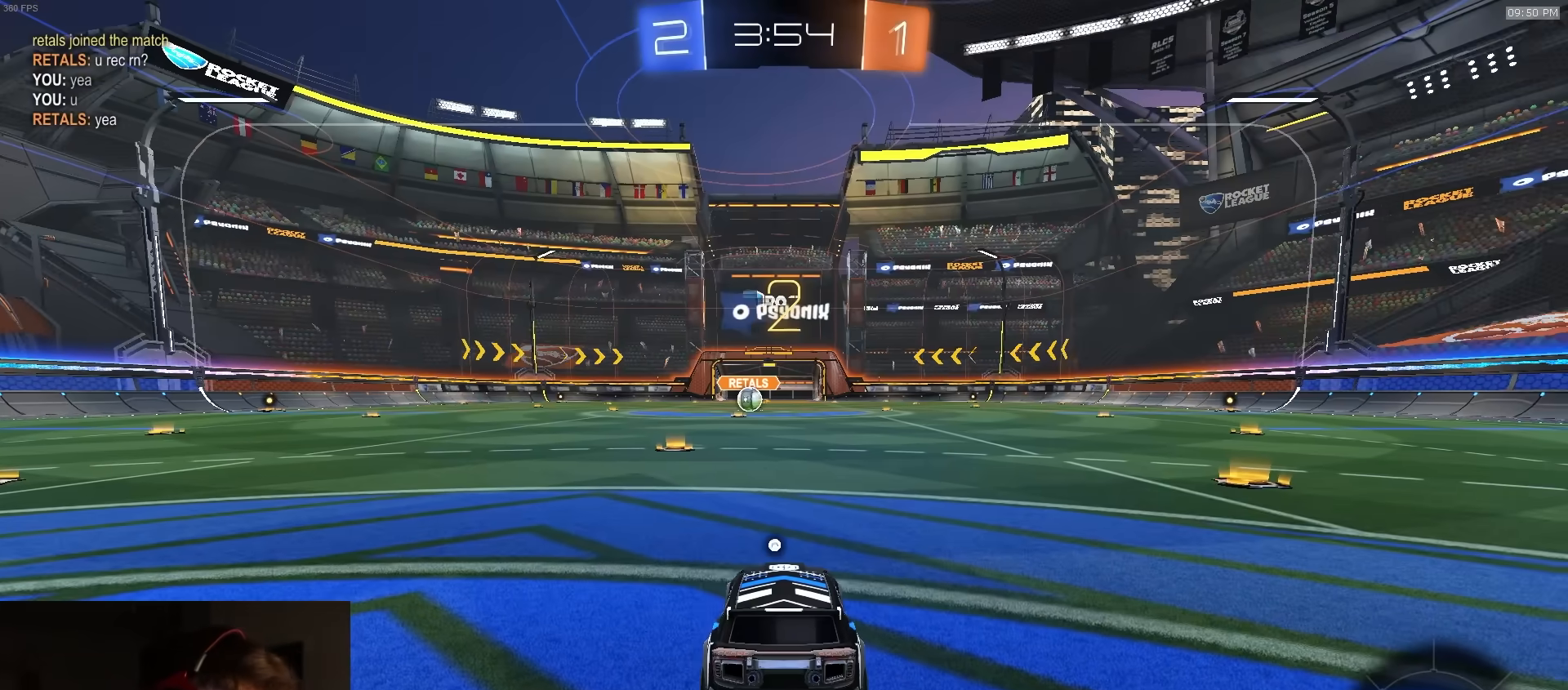
{"buttons": [], "left_stick": "center", "right_stick": "center", "events": [[167, "TRIANGLE", "down"], [317, "TRIANGLE", "up"]]}
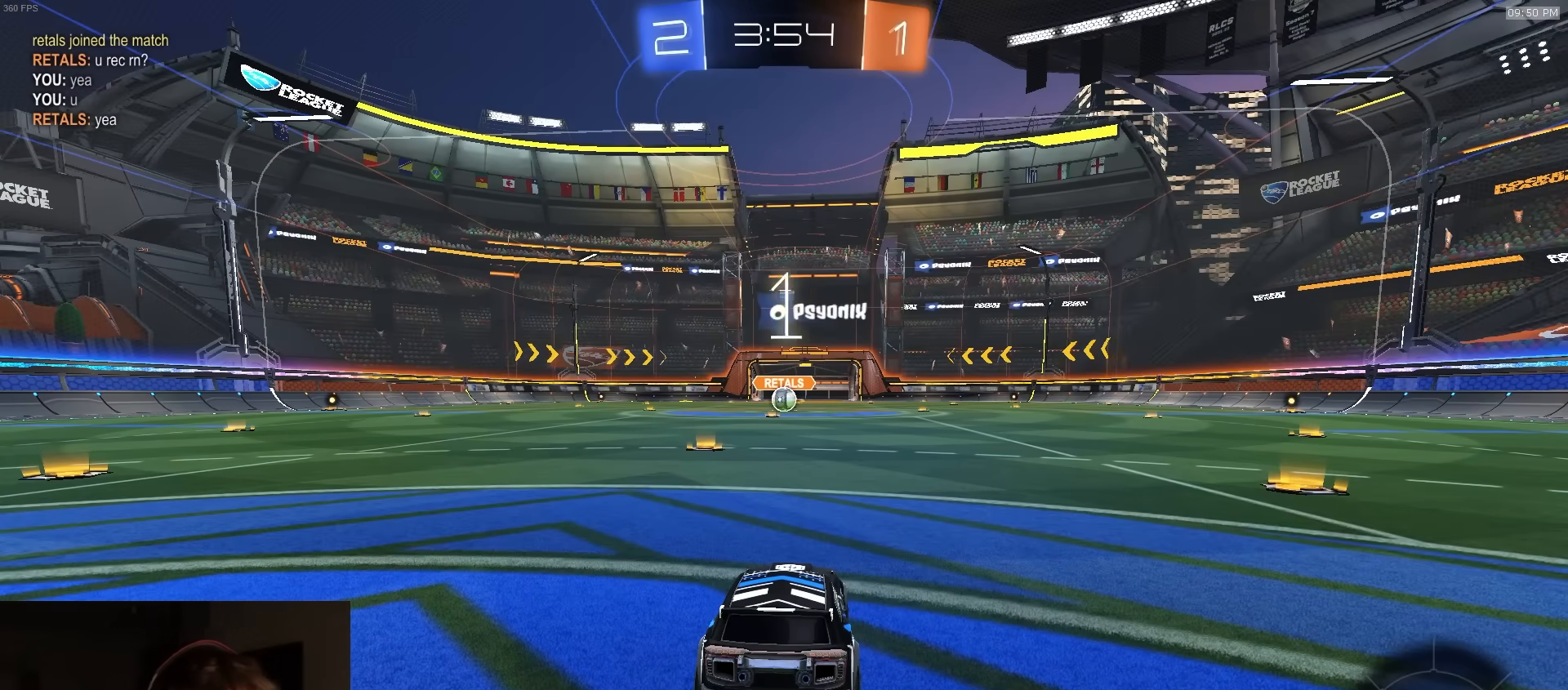
{"buttons": ["R1", "R2"], "left_stick": "center", "right_stick": "center", "events": [[117, "R1", "down"], [367, "R2", "down"]]}
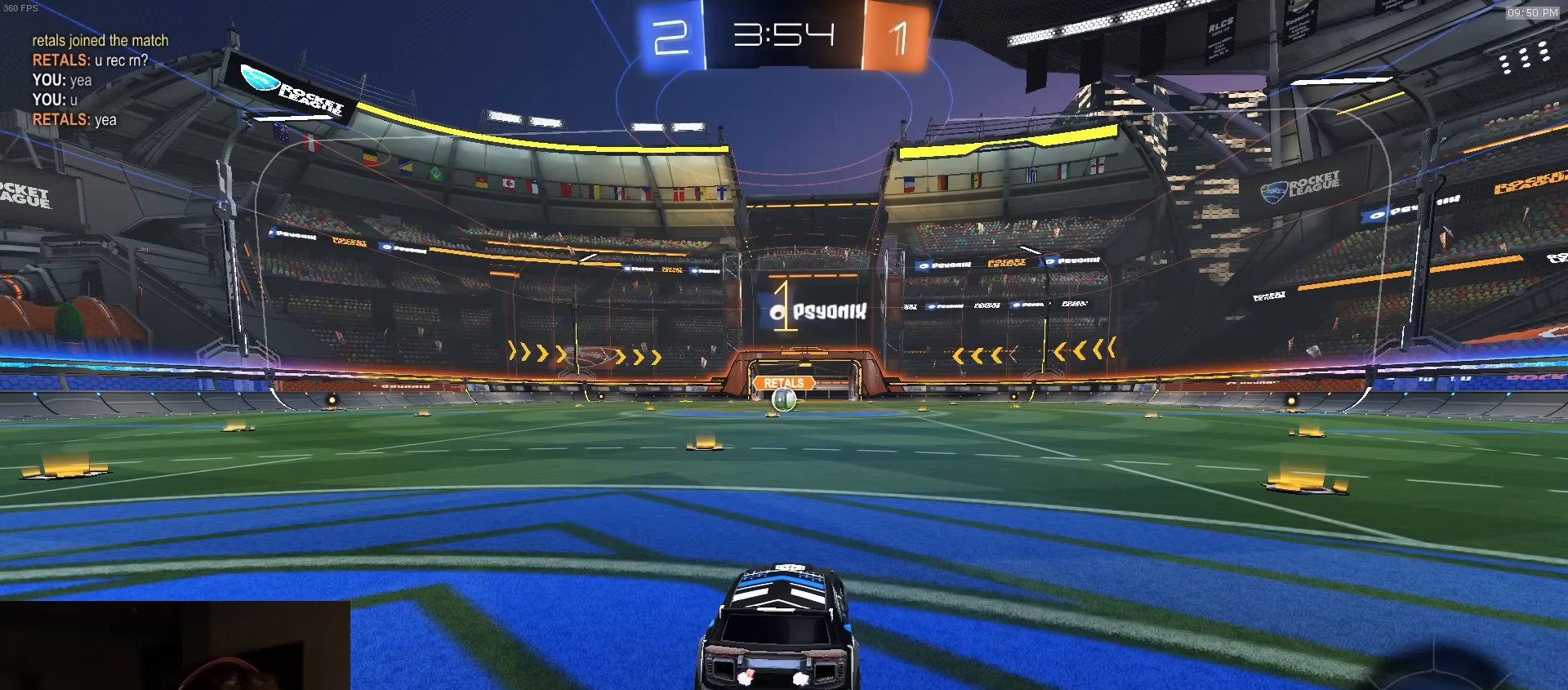
{"buttons": ["R1", "R2"], "left_stick": "center", "right_stick": "center", "events": [[400, "left_stick", "left"], [483, "left_stick", "center"]]}
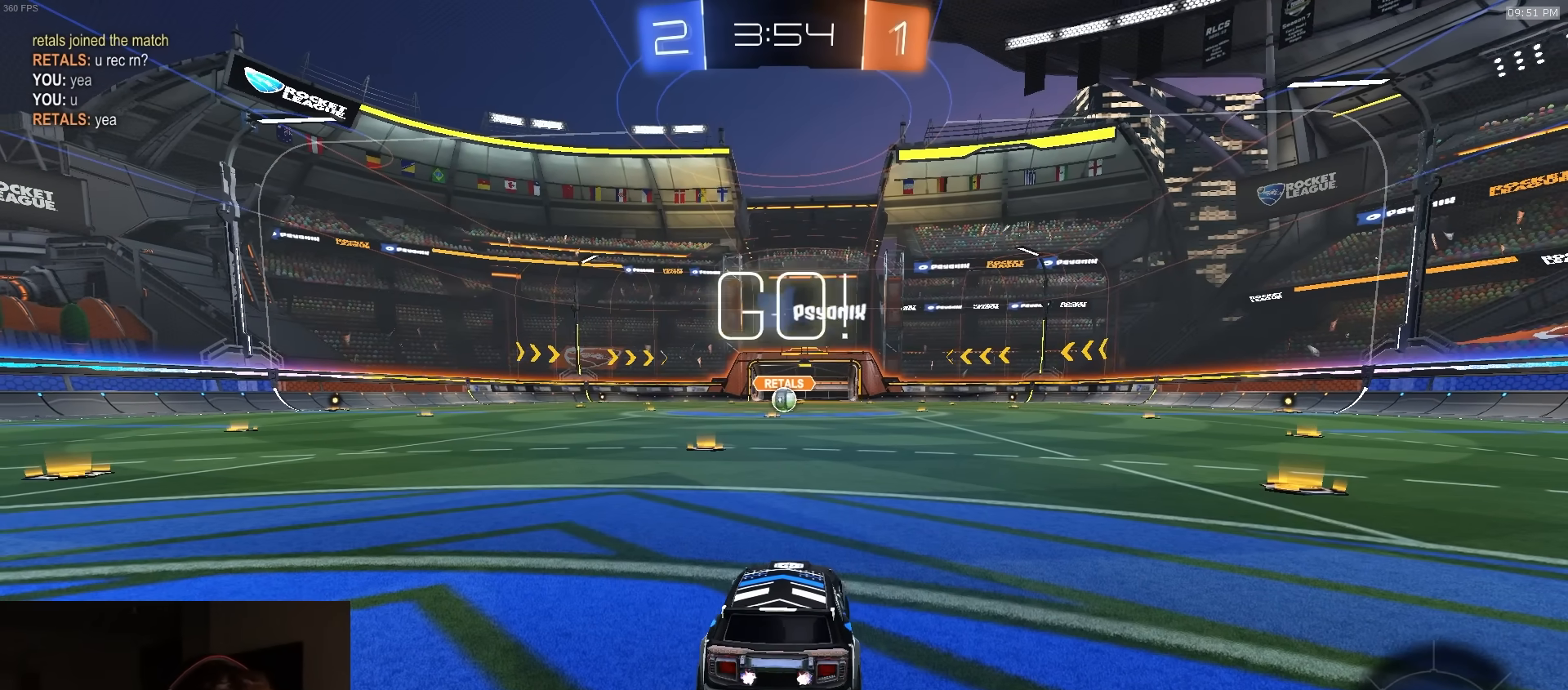
{"buttons": ["CROSS", "L1", "R1", "R2", "L3"], "left_stick": "down", "right_stick": "center", "events": [[317, "left_stick", "down-right"], [350, "CROSS", "down"], [417, "CROSS", "up"], [417, "L1", "down"], [417, "left_stick", "up-left"], [450, "CROSS", "down"], [467, "L3", "down"], [500, "left_stick", "down"]]}
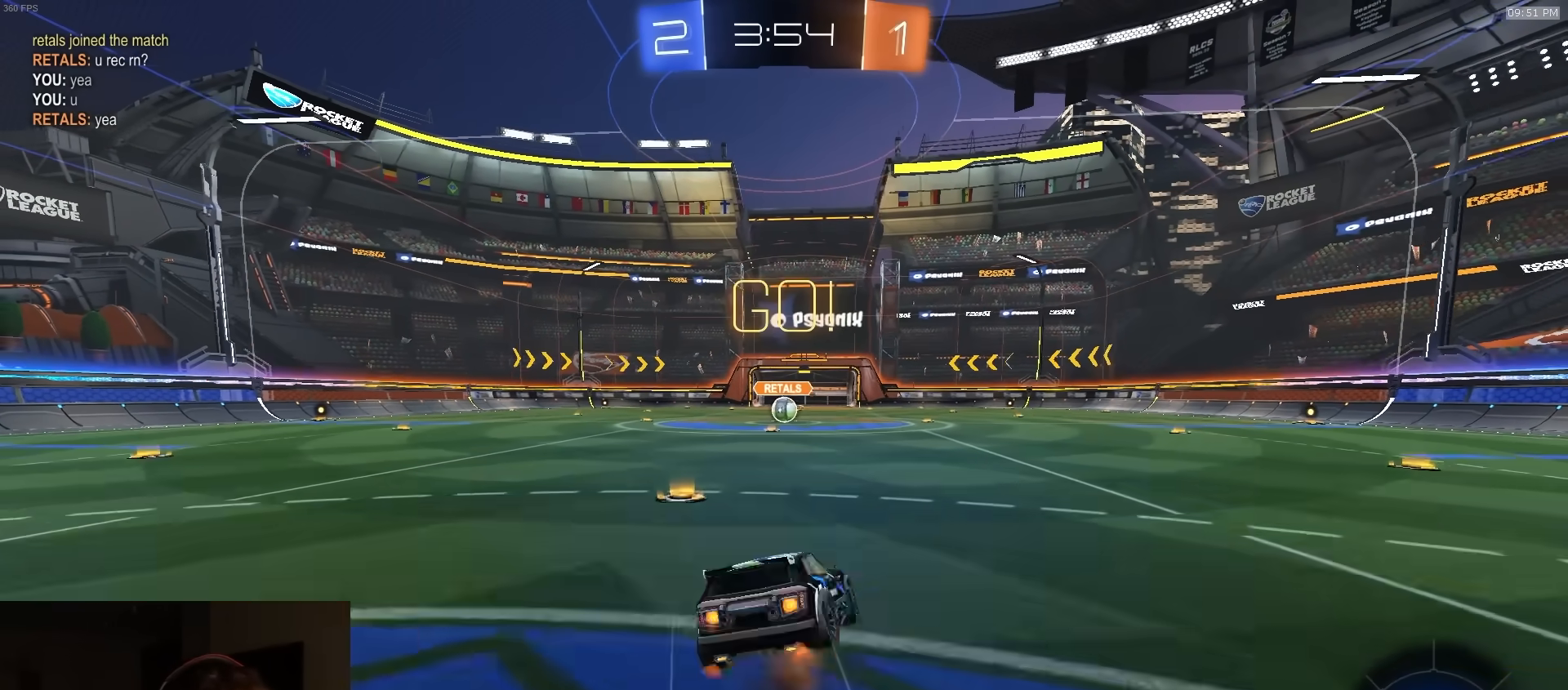
{"buttons": ["TRIANGLE", "L1", "R1", "R2", "L3"], "left_stick": "down-left", "right_stick": "center", "events": [[217, "CROSS", "up"], [217, "left_stick", "down-left"], [433, "TRIANGLE", "down"]]}
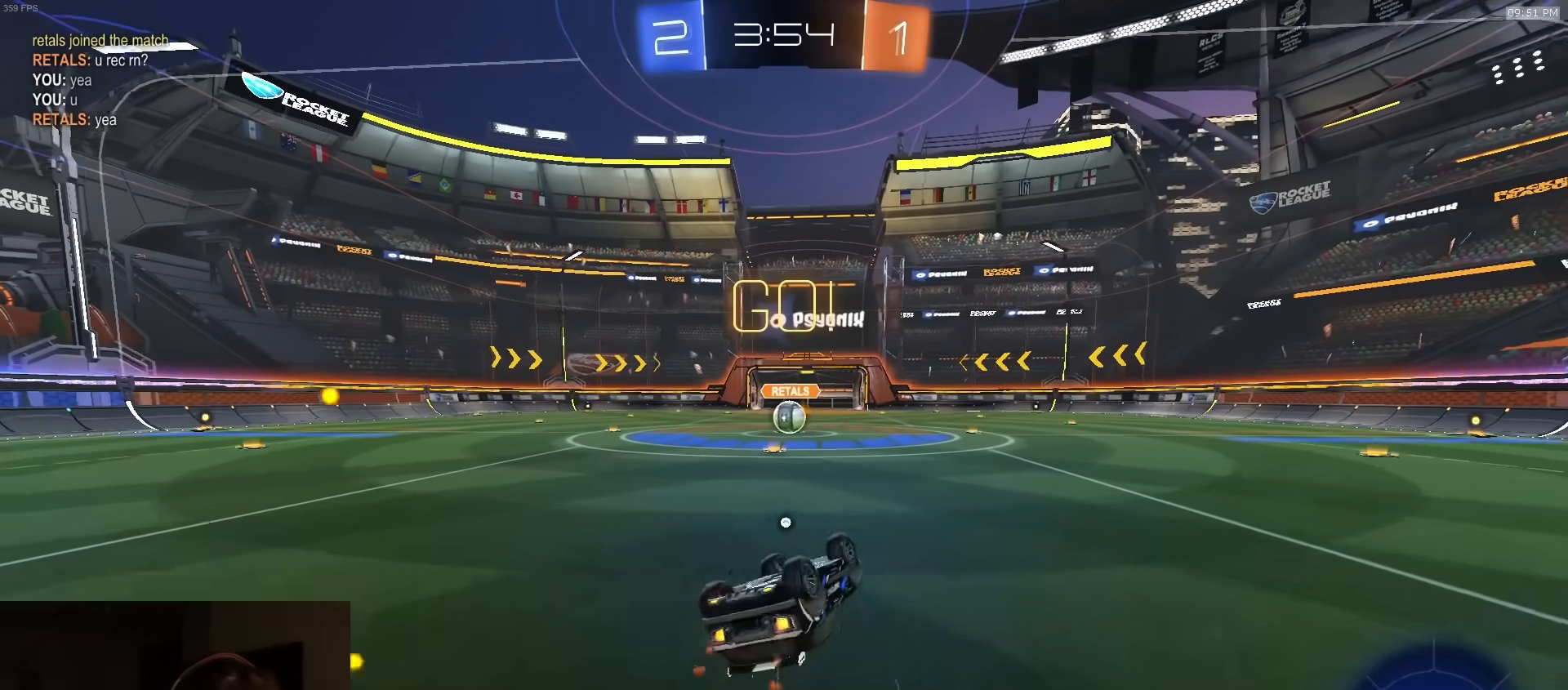
{"buttons": ["R2"], "left_stick": "center", "right_stick": "center", "events": [[67, "TRIANGLE", "up"], [383, "L3", "up"], [383, "R1", "up"], [400, "L1", "up"], [450, "left_stick", "center"]]}
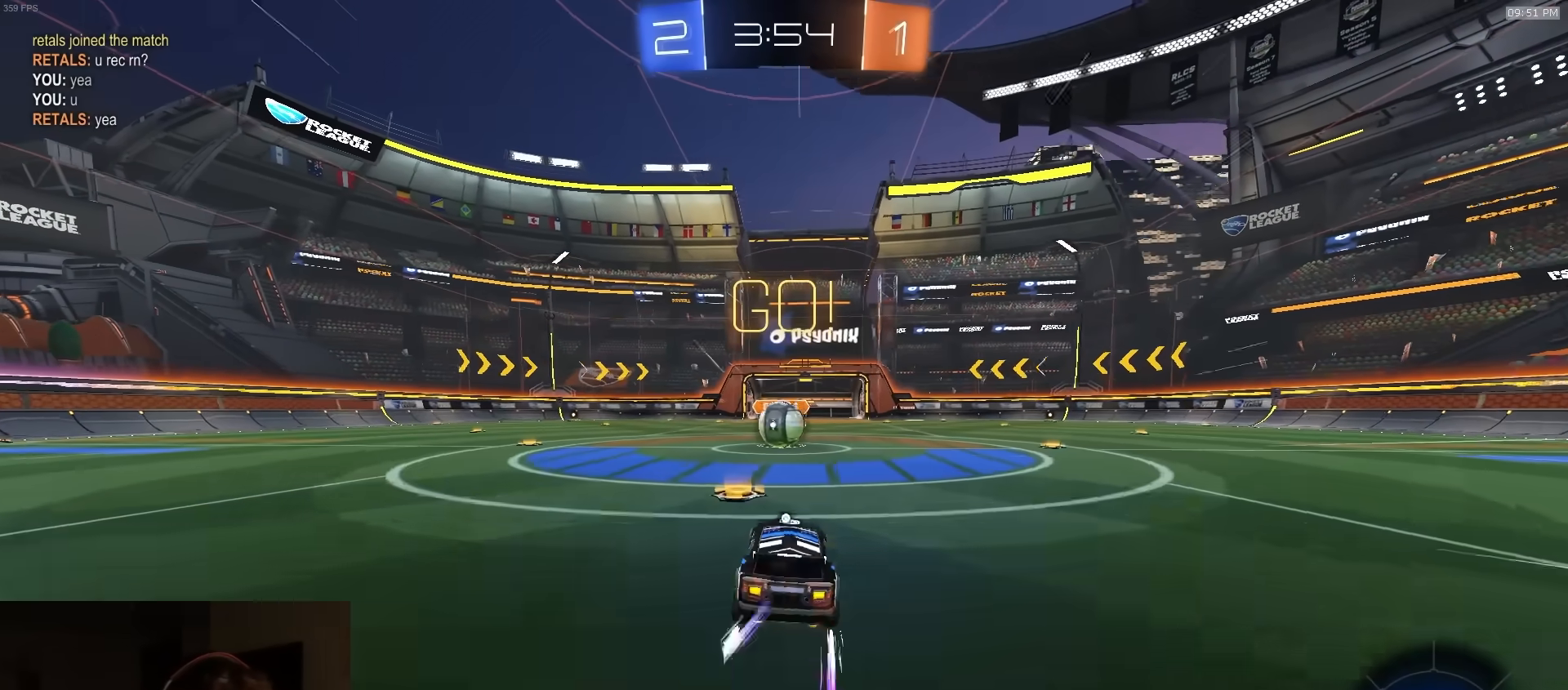
{"buttons": ["R2"], "left_stick": "left", "right_stick": "center", "events": [[233, "left_stick", "right"], [350, "left_stick", "left"], [367, "CROSS", "down"], [467, "CROSS", "up"]]}
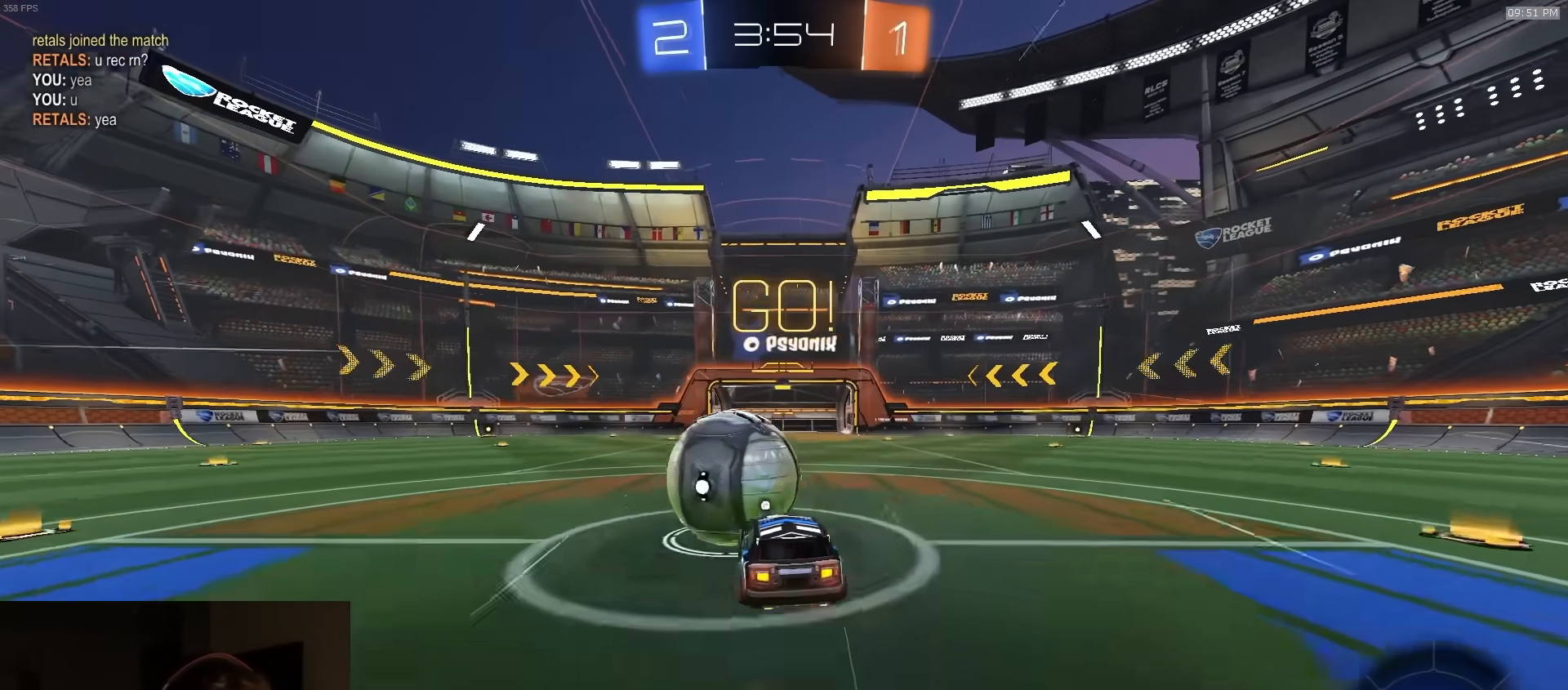
{"buttons": ["SQUARE", "R1", "R2"], "left_stick": "right", "right_stick": "center", "events": [[33, "CROSS", "down"], [33, "L3", "down"], [100, "left_stick", "down-left"], [117, "CROSS", "up"], [150, "SQUARE", "down"], [150, "TRIANGLE", "down"], [300, "left_stick", "down"], [350, "TRIANGLE", "up"], [450, "L3", "up"], [450, "R1", "down"], [483, "left_stick", "right"]]}
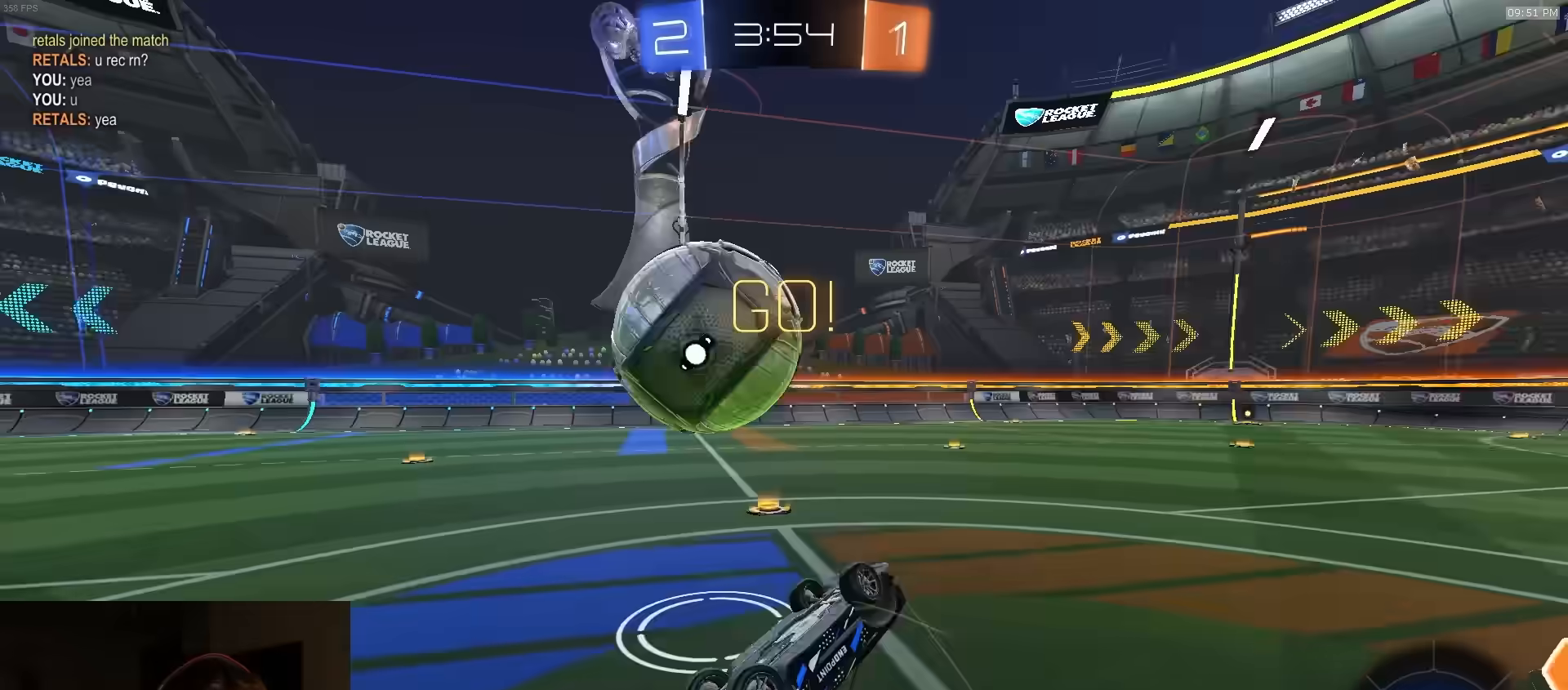
{"buttons": ["R2"], "left_stick": "up-left", "right_stick": "center", "events": [[67, "left_stick", "up-right"], [133, "TRIANGLE", "down"], [183, "left_stick", "up"], [233, "R1", "up"], [250, "SQUARE", "up"], [267, "TRIANGLE", "up"], [450, "left_stick", "up-left"]]}
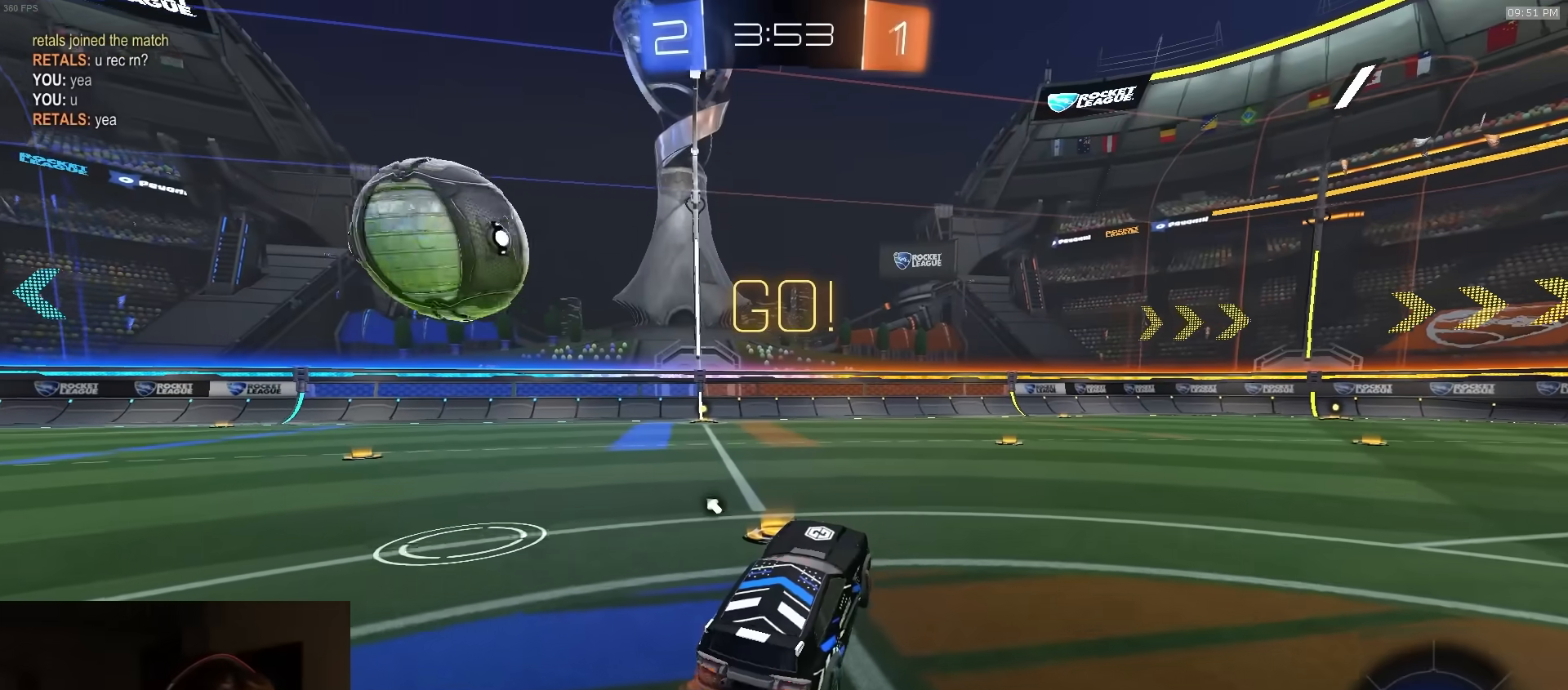
{"buttons": ["R1", "R2"], "left_stick": "center", "right_stick": "center", "events": [[100, "R1", "down"], [133, "left_stick", "center"], [150, "R1", "up"], [200, "R1", "down"]]}
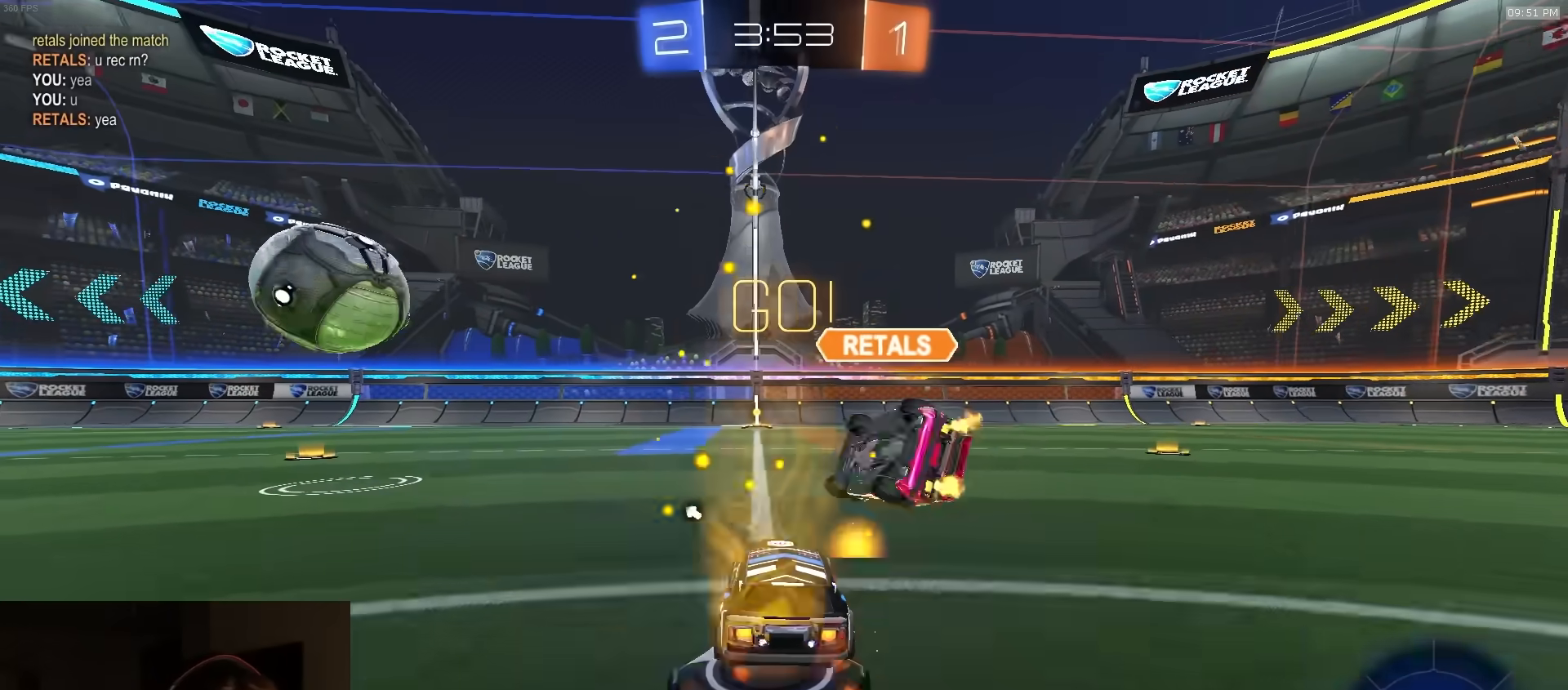
{"buttons": ["R1", "R2"], "left_stick": "center", "right_stick": "center", "events": [[33, "left_stick", "left"], [500, "left_stick", "center"]]}
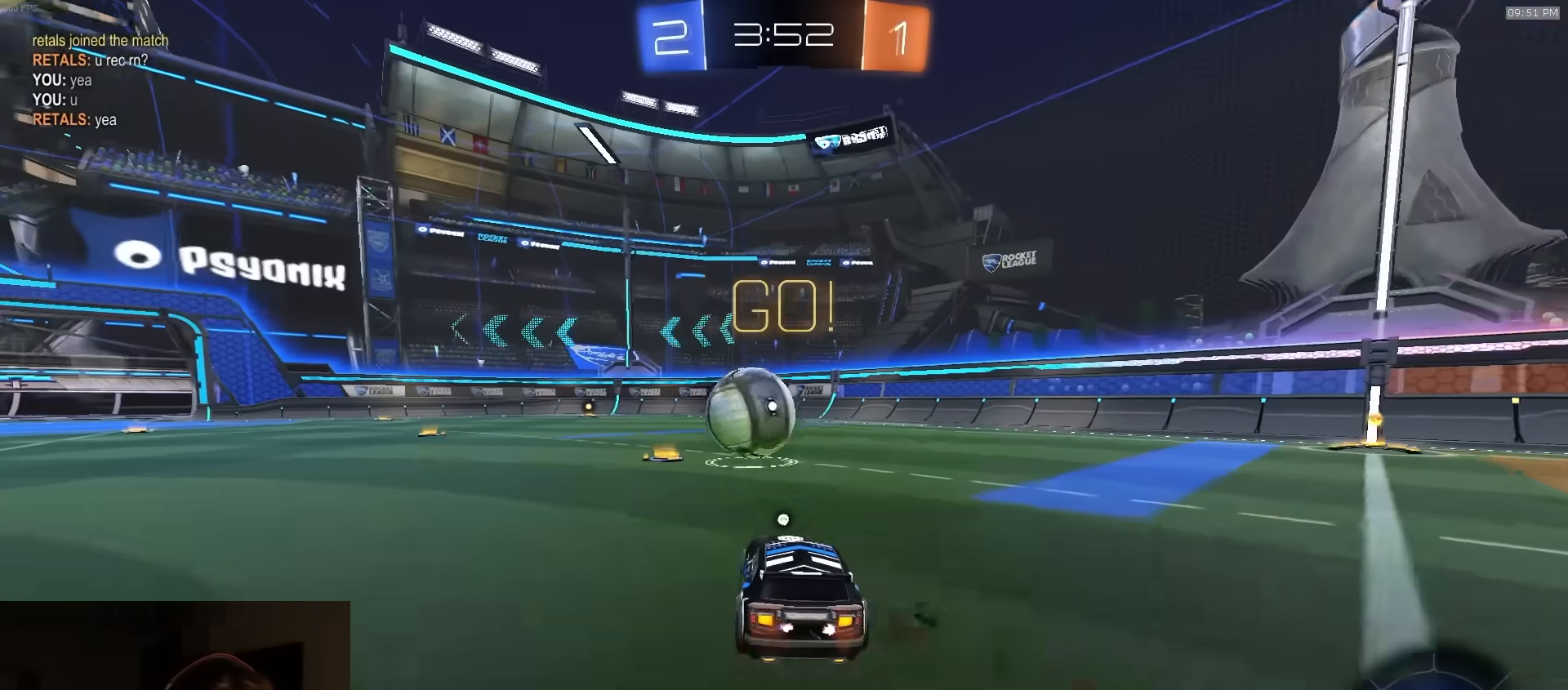
{"buttons": ["L1", "R1", "R2", "L3"], "left_stick": "down-left", "right_stick": "center", "events": [[33, "CROSS", "down"], [67, "left_stick", "up-left"], [83, "L1", "down"], [100, "CROSS", "up"], [117, "CROSS", "down"], [133, "L3", "down"], [167, "CROSS", "up"], [167, "left_stick", "down"], [183, "TRIANGLE", "down"], [283, "left_stick", "down-left"], [367, "TRIANGLE", "up"]]}
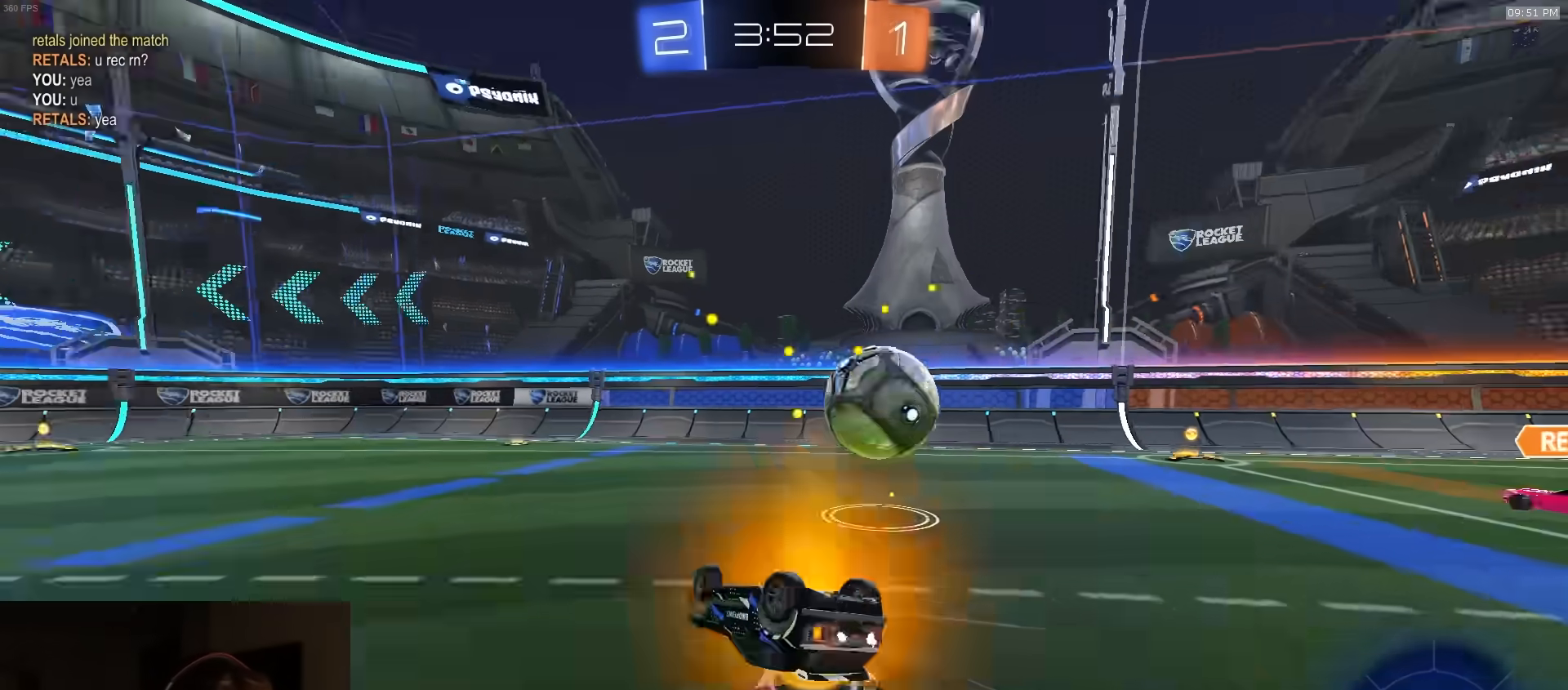
{"buttons": ["R1", "R2"], "left_stick": "down-left", "right_stick": "center", "events": [[450, "L3", "up"], [483, "L1", "up"]]}
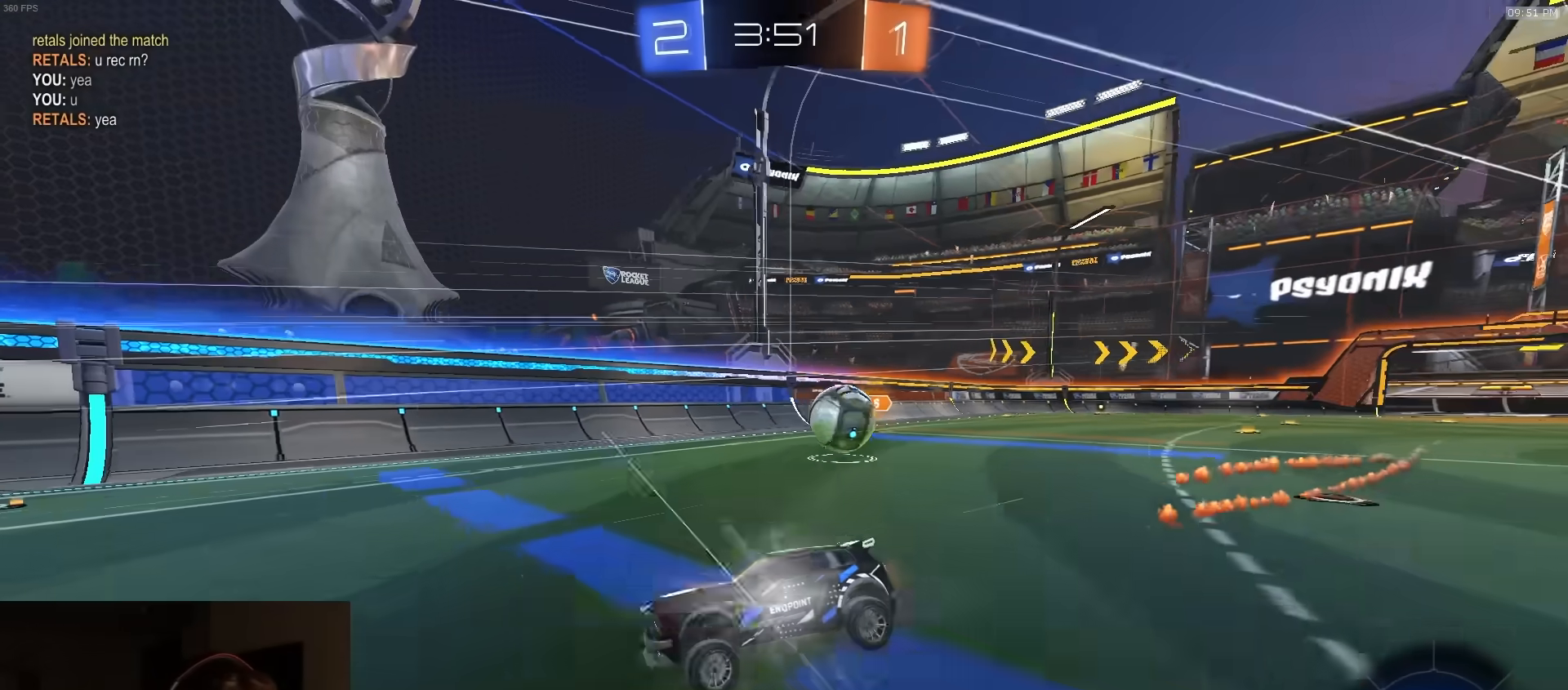
{"buttons": ["R1", "R2"], "left_stick": "center", "right_stick": "center", "events": [[17, "left_stick", "center"]]}
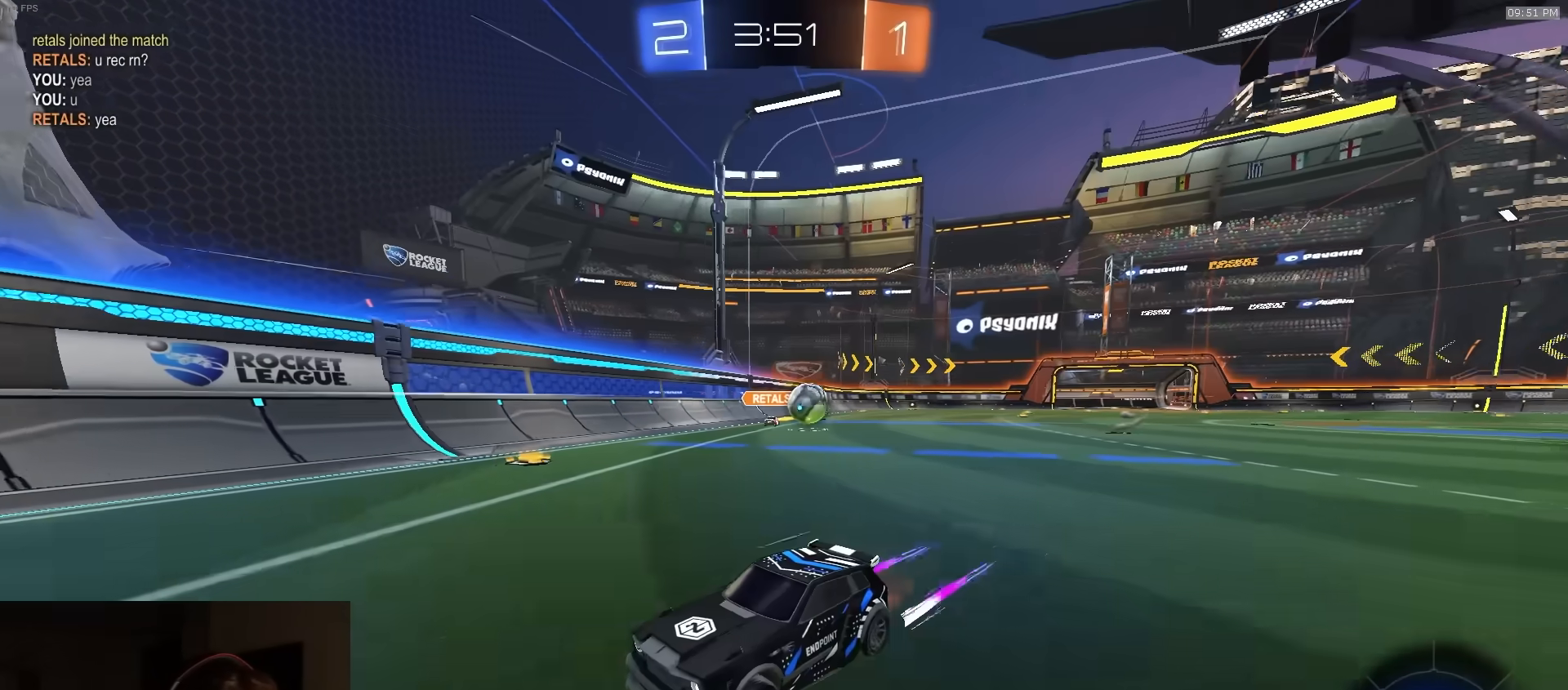
{"buttons": ["R1", "R2"], "left_stick": "left", "right_stick": "center", "events": [[17, "left_stick", "left"], [167, "left_stick", "center"], [250, "left_stick", "left"], [317, "L1", "down"], [433, "L1", "up"]]}
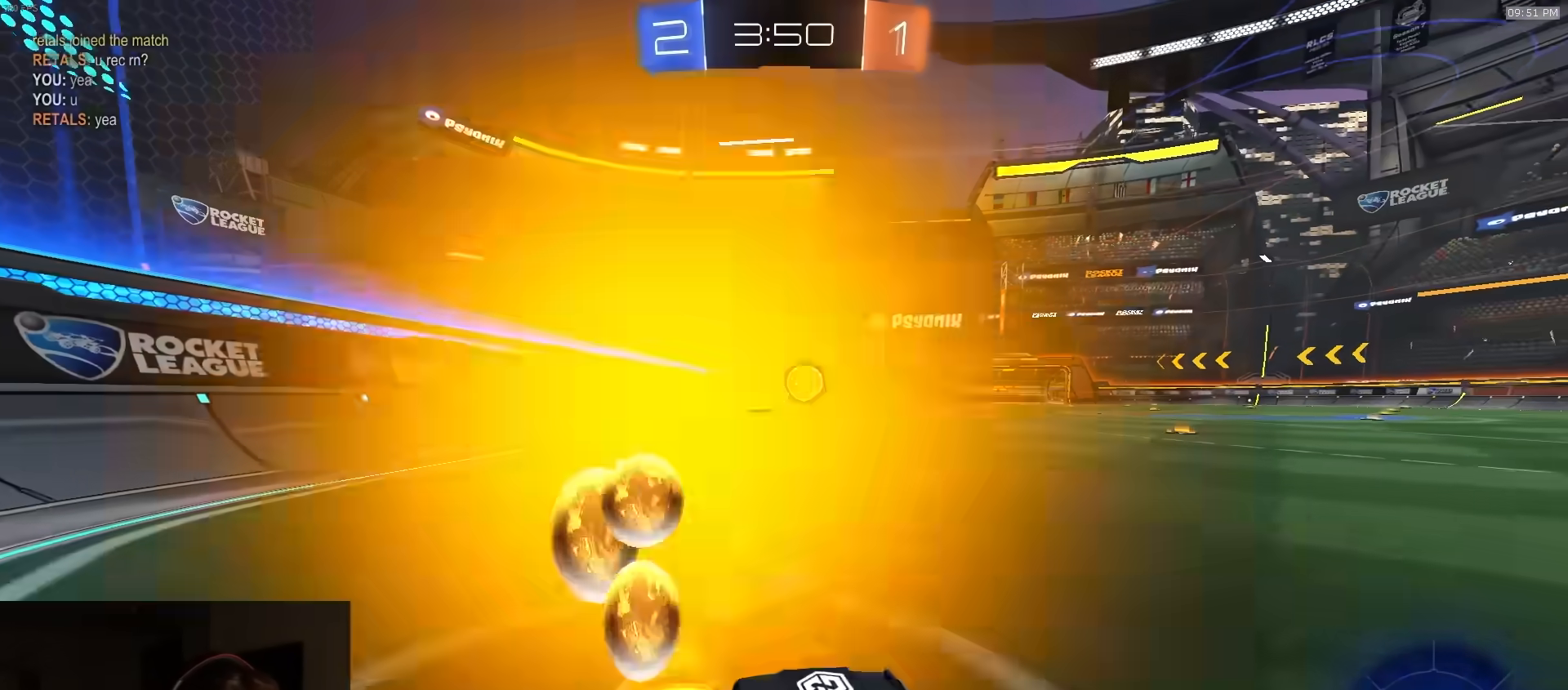
{"buttons": ["R2"], "left_stick": "left", "right_stick": "center", "events": [[100, "R1", "up"], [183, "R2", "up"], [200, "L2", "down"], [317, "L2", "up"], [317, "R2", "down"]]}
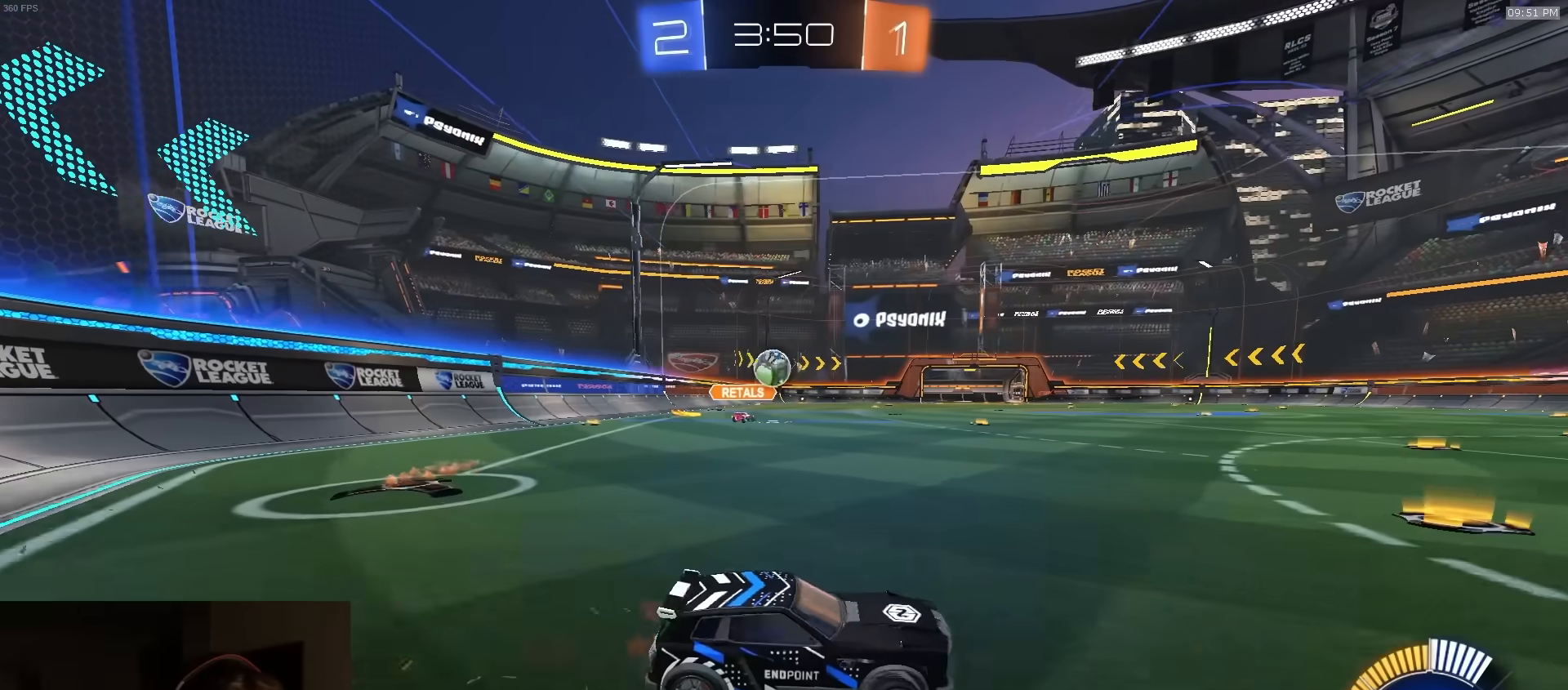
{"buttons": ["R2"], "left_stick": "right", "right_stick": "center", "events": [[133, "R2", "up"], [283, "R2", "down"], [300, "left_stick", "right"], [383, "L1", "down"], [483, "L1", "up"]]}
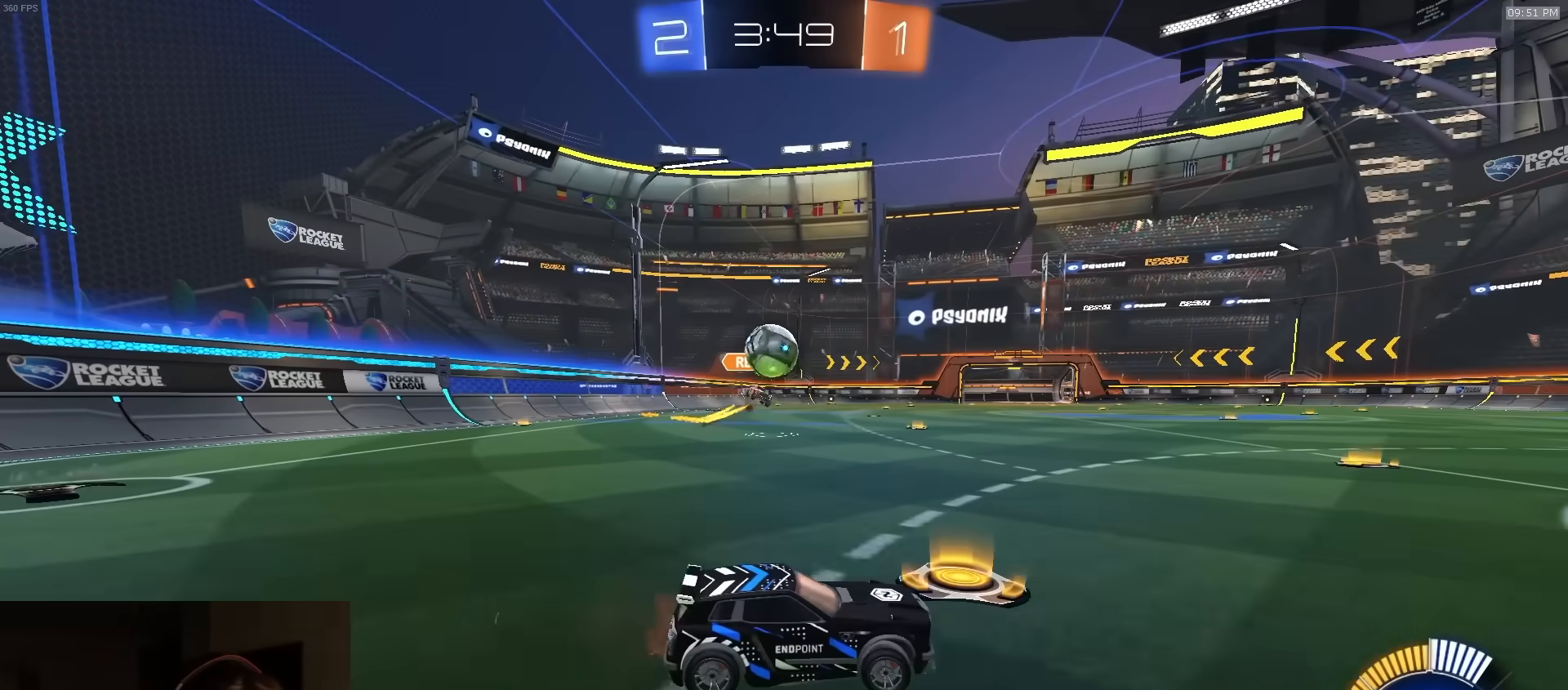
{"buttons": [], "left_stick": "center", "right_stick": "center", "events": [[400, "L2", "down"], [417, "R2", "up"], [433, "left_stick", "center"], [500, "L2", "up"]]}
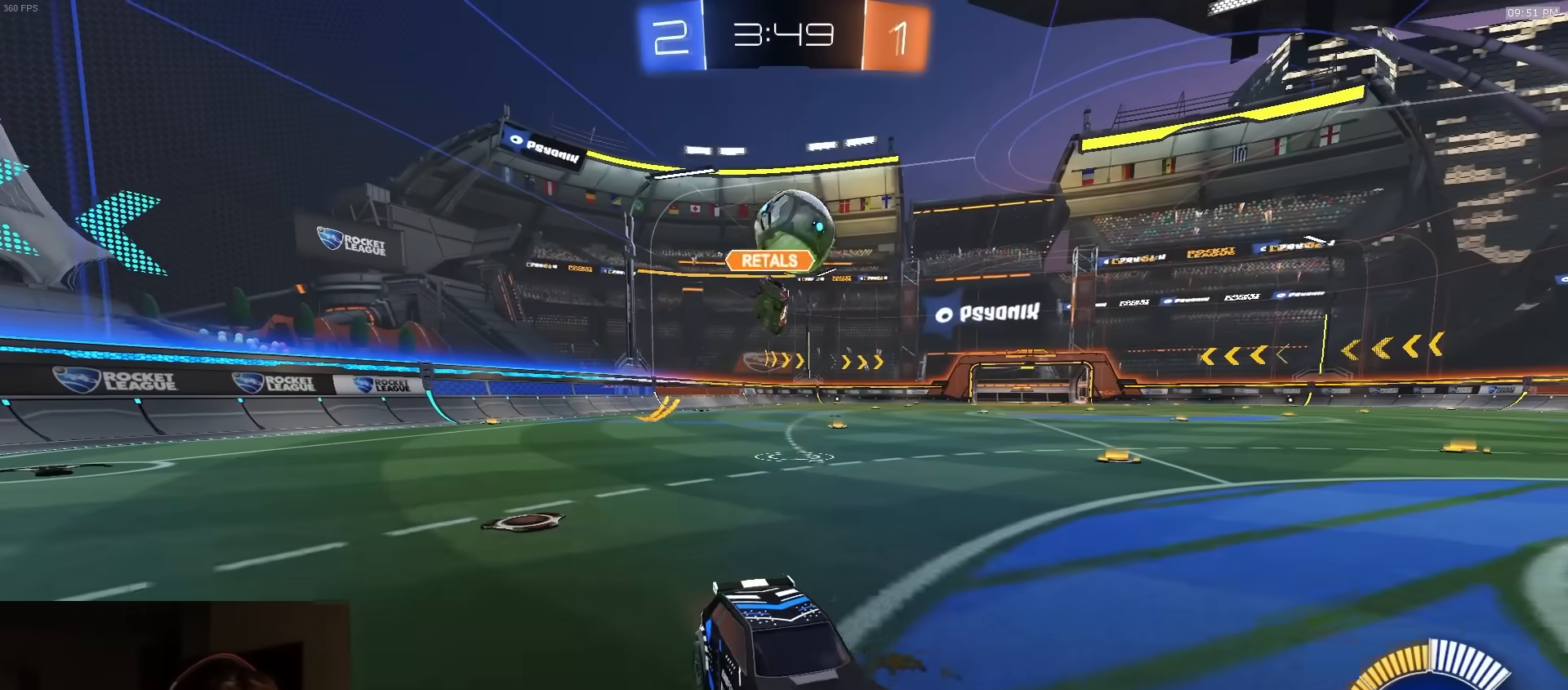
{"buttons": ["R2"], "left_stick": "center", "right_stick": "center", "events": [[33, "left_stick", "left"], [150, "left_stick", "center"], [233, "R2", "down"], [317, "left_stick", "left"], [450, "left_stick", "center"]]}
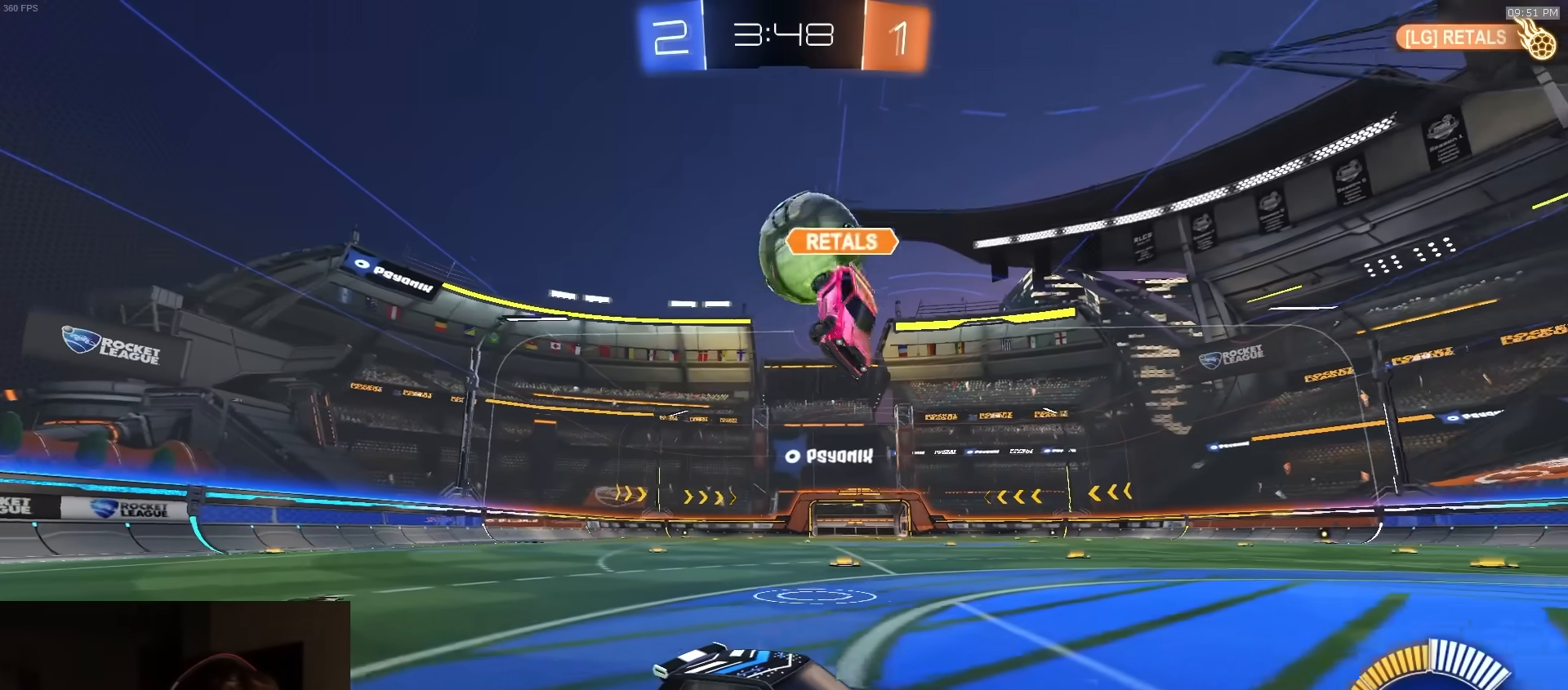
{"buttons": ["R1", "R2"], "left_stick": "down-right", "right_stick": "center", "events": [[17, "R2", "up"], [67, "left_stick", "down-left"], [83, "CROSS", "down"], [100, "R2", "down"], [167, "R1", "down"], [233, "left_stick", "down-right"], [283, "CIRCLE", "down"], [317, "CROSS", "up"], [500, "CIRCLE", "up"]]}
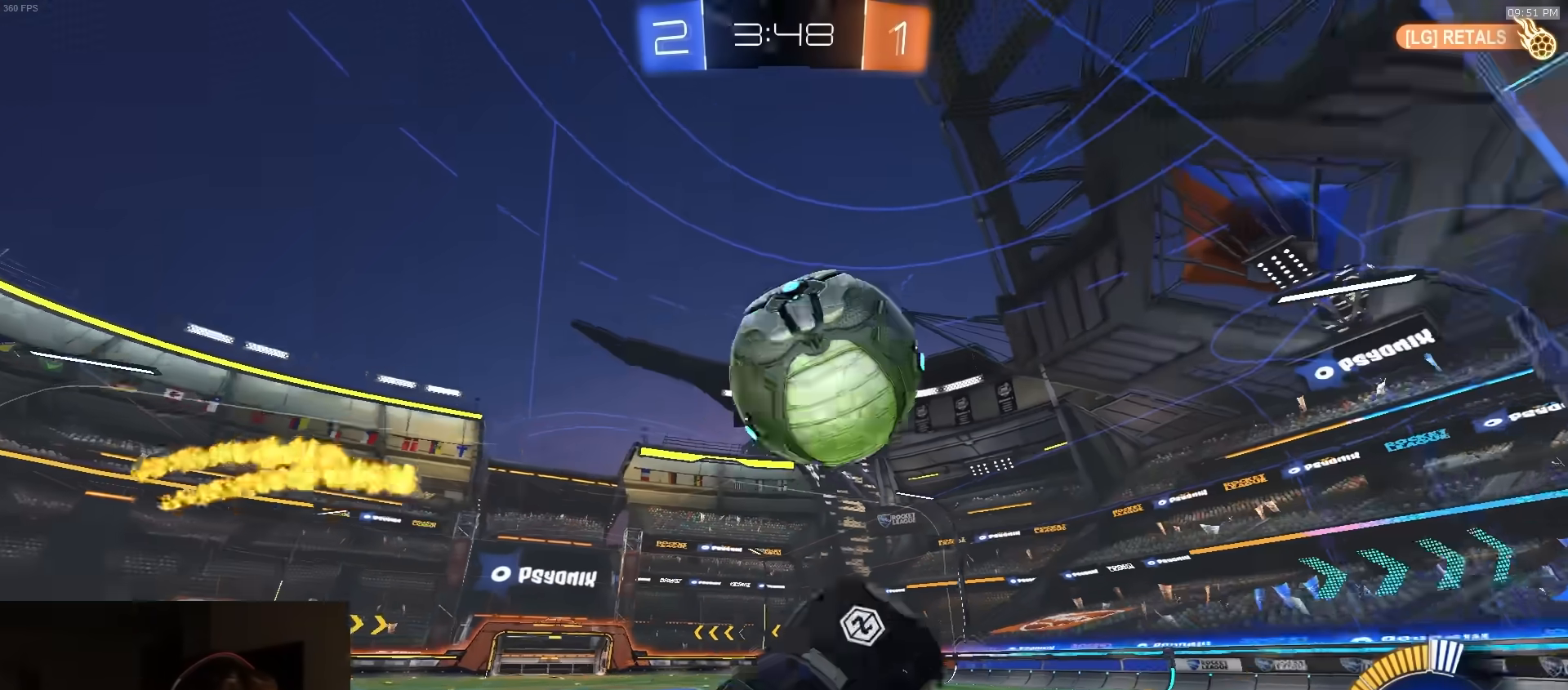
{"buttons": ["SQUARE", "R2", "L3"], "left_stick": "down-left", "right_stick": "center", "events": [[17, "left_stick", "up-right"], [83, "CROSS", "down"], [100, "L3", "down"], [133, "left_stick", "up-left"], [217, "CROSS", "up"], [317, "R1", "up"], [333, "left_stick", "down-left"], [367, "SQUARE", "down"]]}
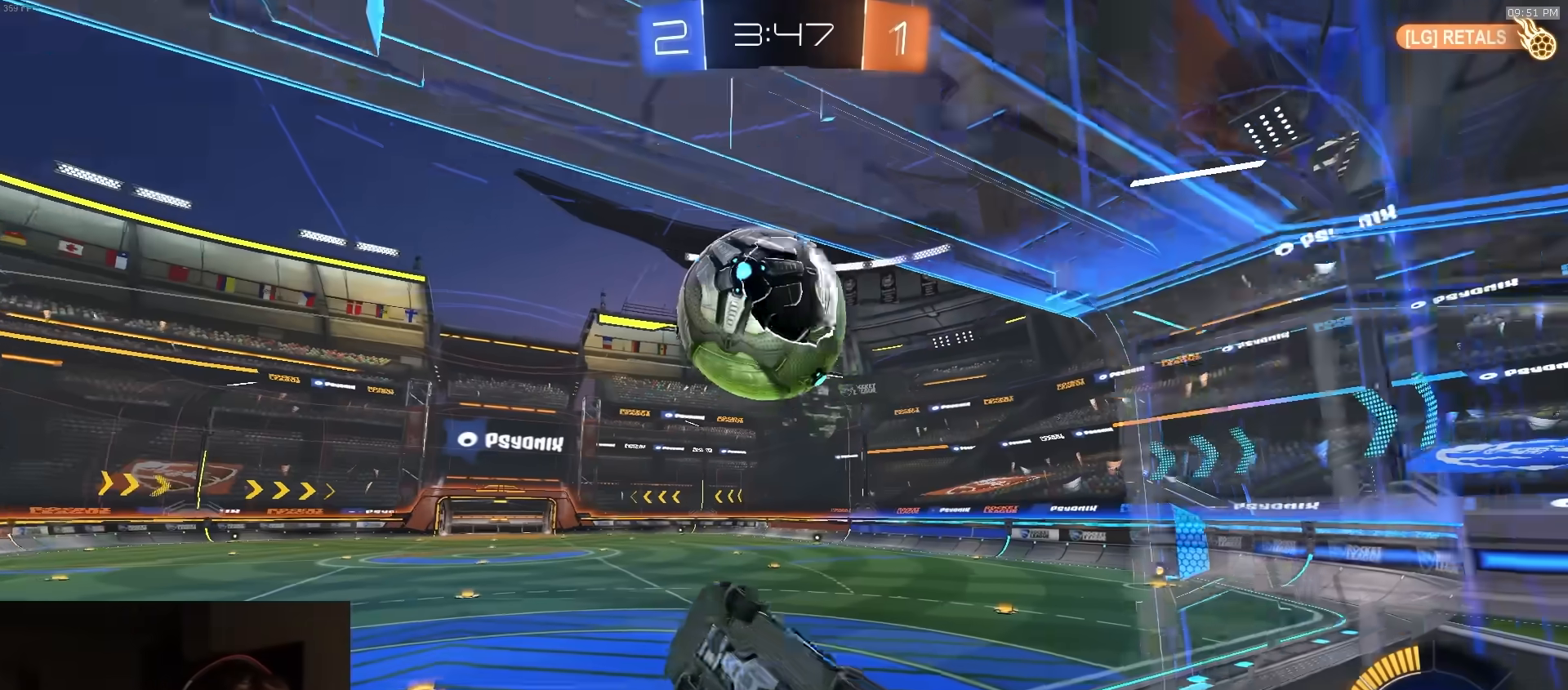
{"buttons": [], "left_stick": "center", "right_stick": "center", "events": [[33, "left_stick", "down"], [50, "L3", "up"], [383, "SQUARE", "up"], [400, "left_stick", "center"], [467, "R2", "up"]]}
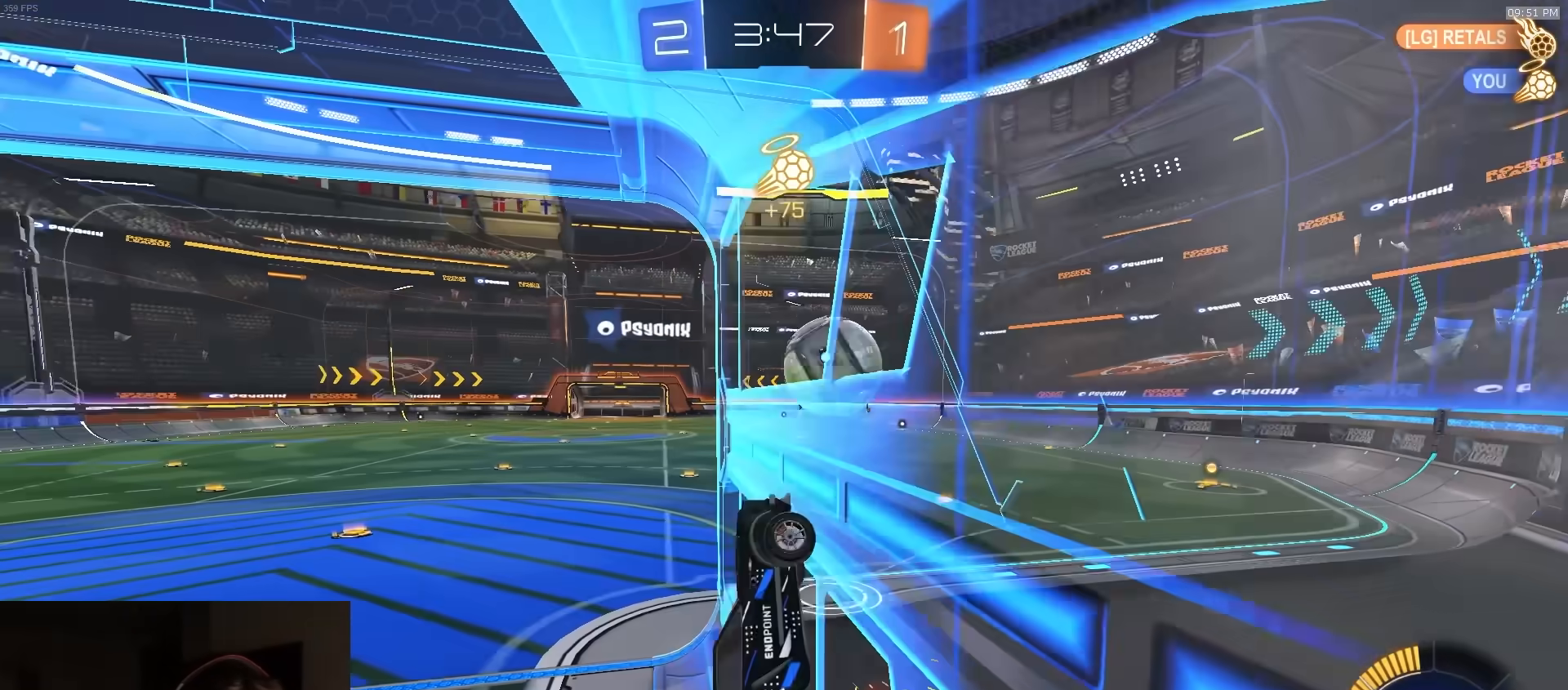
{"buttons": ["R2"], "left_stick": "left", "right_stick": "center", "events": [[100, "L2", "down"], [100, "left_stick", "left"], [200, "L2", "up"], [200, "R2", "down"], [317, "R2", "up"], [450, "R2", "down"]]}
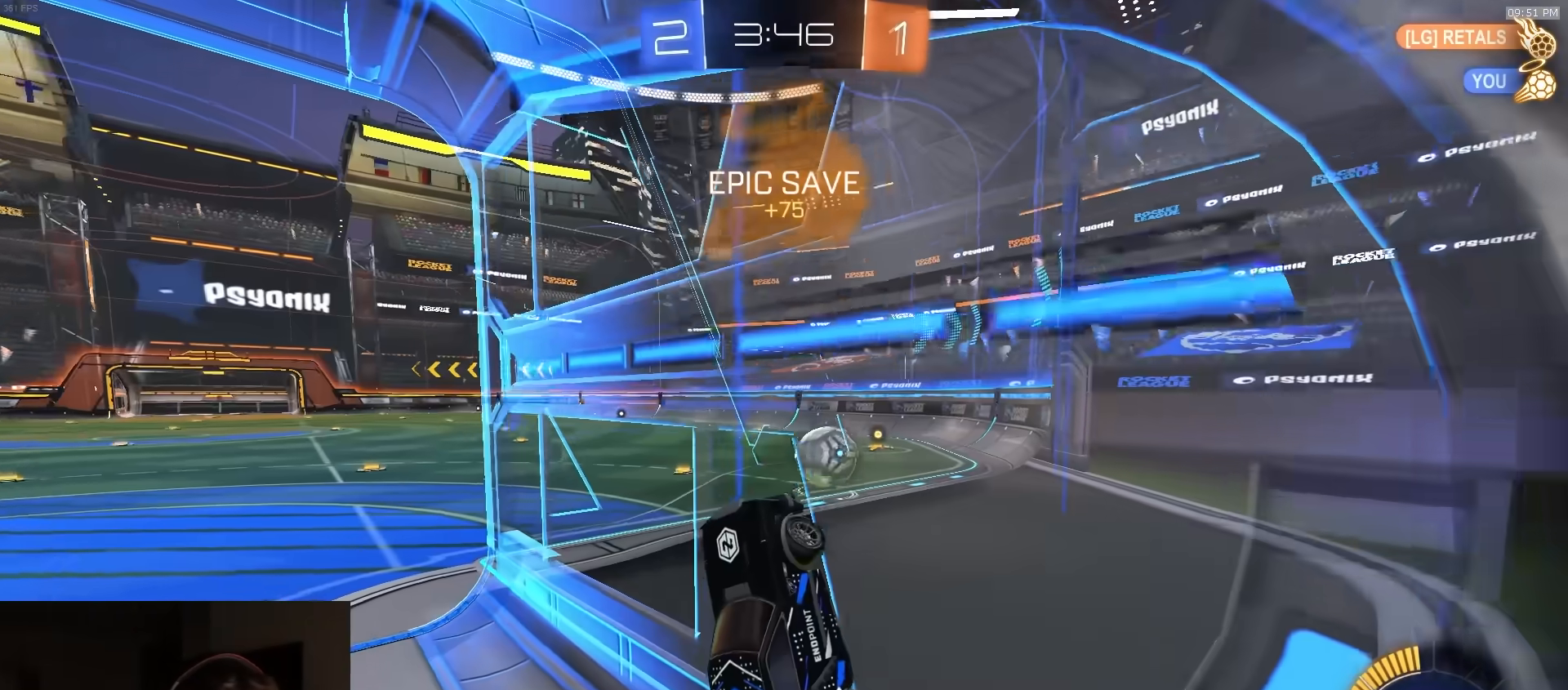
{"buttons": ["R2"], "left_stick": "left", "right_stick": "center", "events": []}
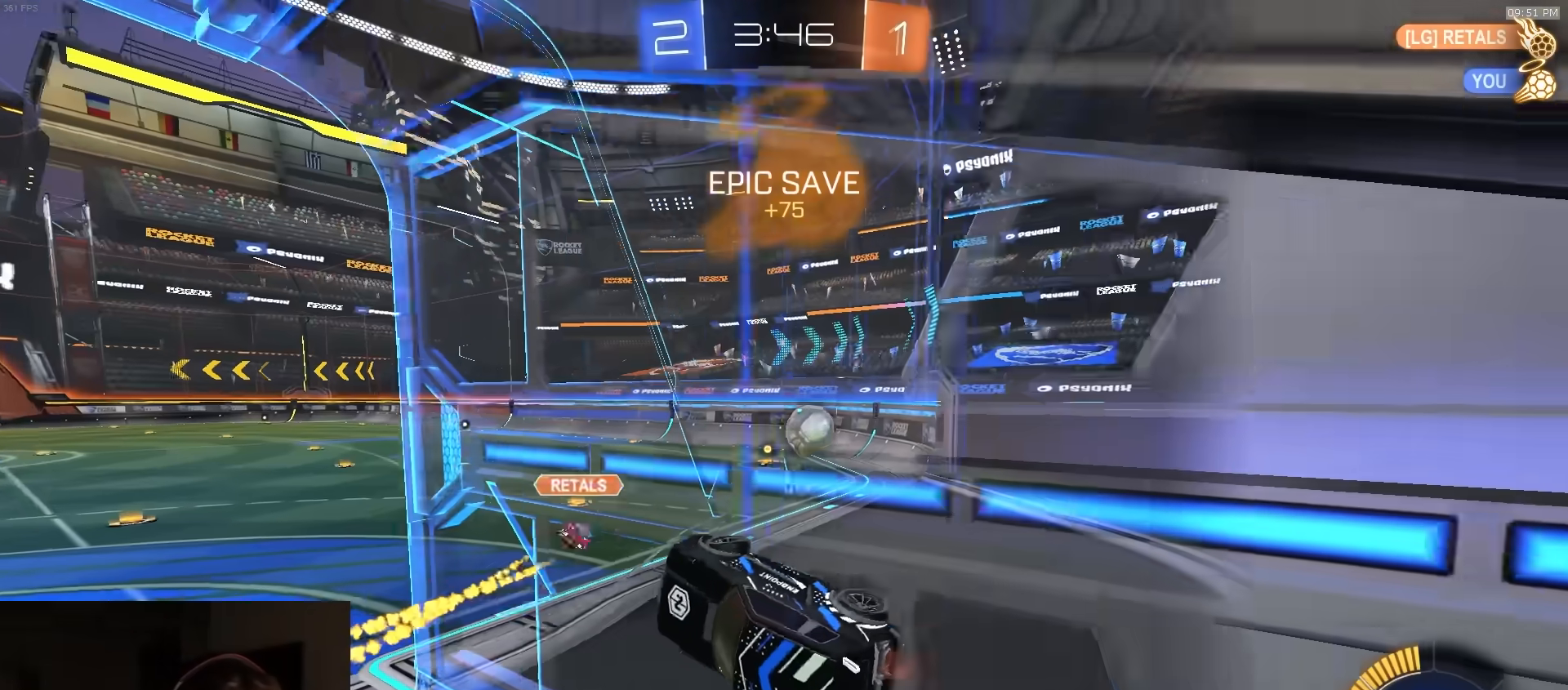
{"buttons": ["L1", "R2"], "left_stick": "down-right", "right_stick": "center", "events": [[100, "left_stick", "up-left"], [250, "CROSS", "down"], [250, "left_stick", "up-right"], [300, "L1", "down"], [333, "left_stick", "right"], [433, "CROSS", "up"], [483, "left_stick", "down-right"]]}
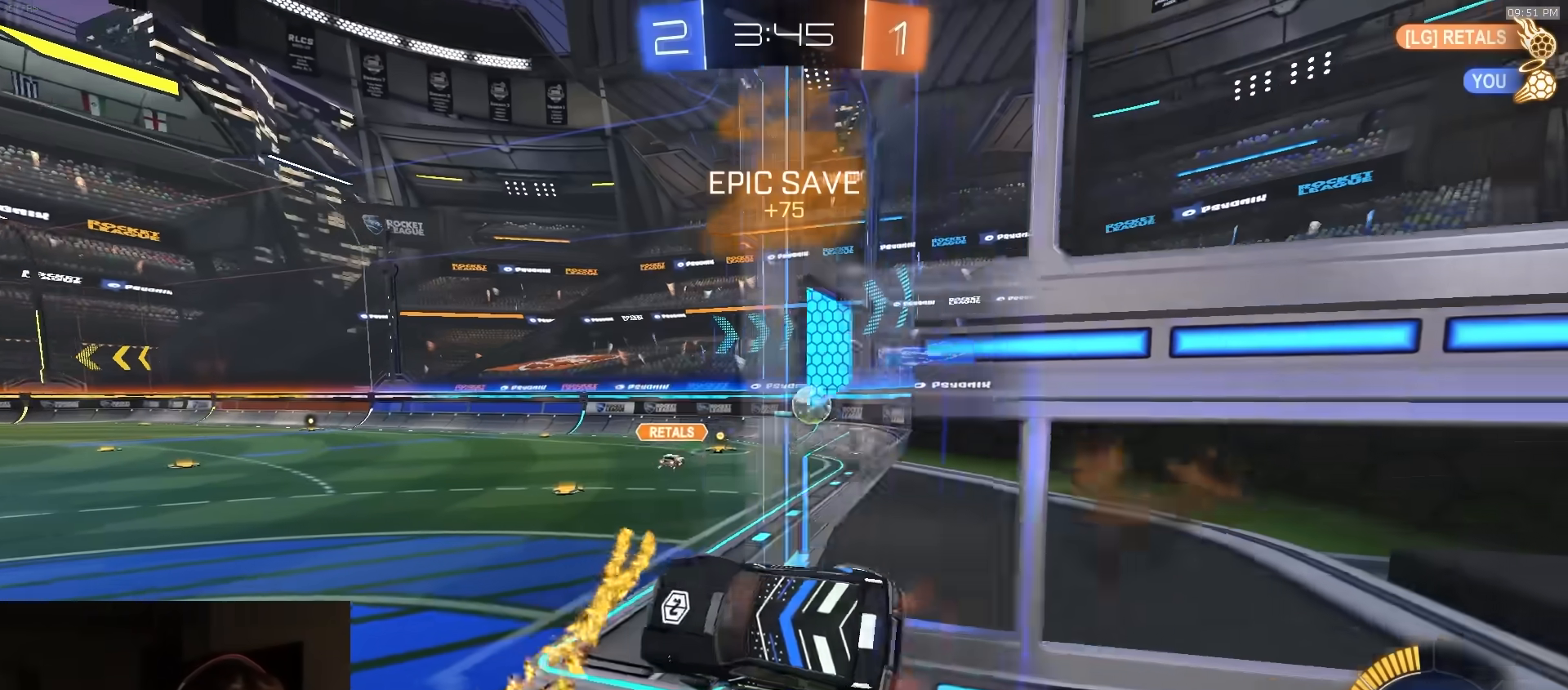
{"buttons": ["R2"], "left_stick": "right", "right_stick": "center", "events": [[17, "L1", "up"], [183, "left_stick", "up"], [267, "CROSS", "down"], [267, "left_stick", "up-right"], [383, "CROSS", "up"], [383, "left_stick", "right"]]}